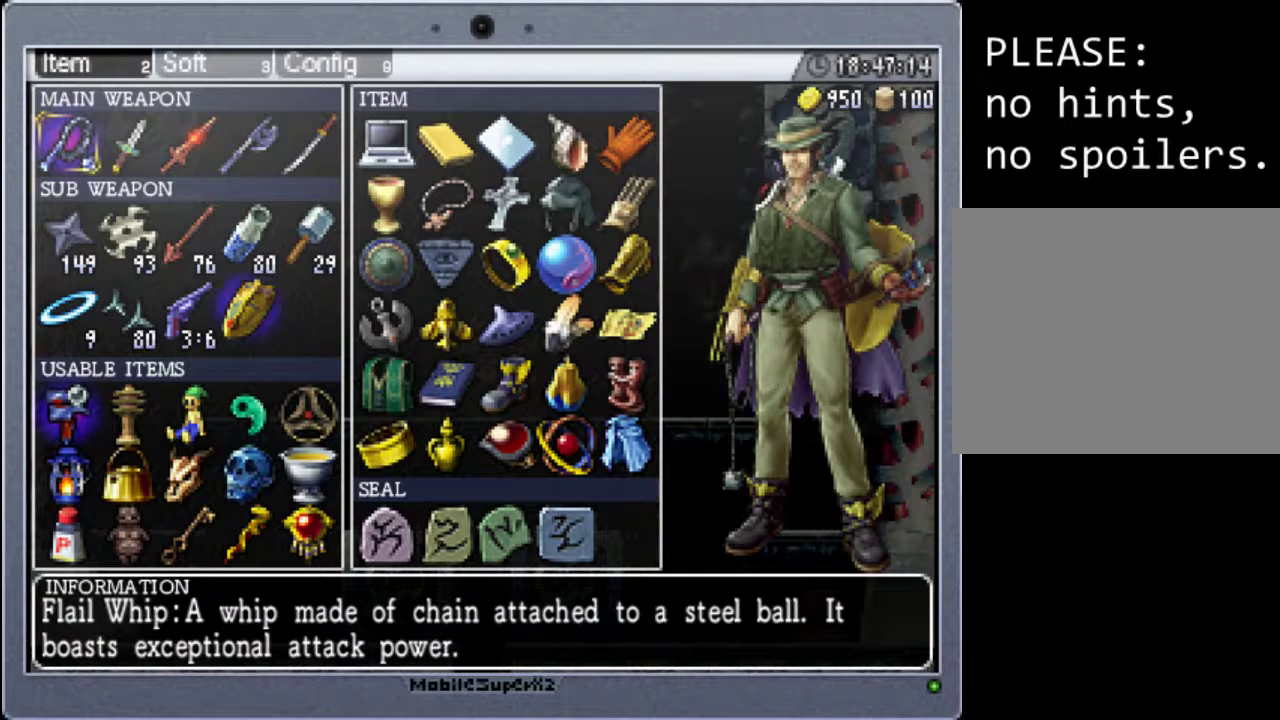
Gameplay with a controller (Xbox layout); each line is a JSON object with the inputs held at the frame after it. "events" lists button and stick changes between this image and that frame as [ms after this image, input, new state], when the widget could be followed in between. Not read: L3 R3 left_stick right_stick.
{"buttons": [], "events": [[133, "R1", "down"], [333, "R1", "up"]]}
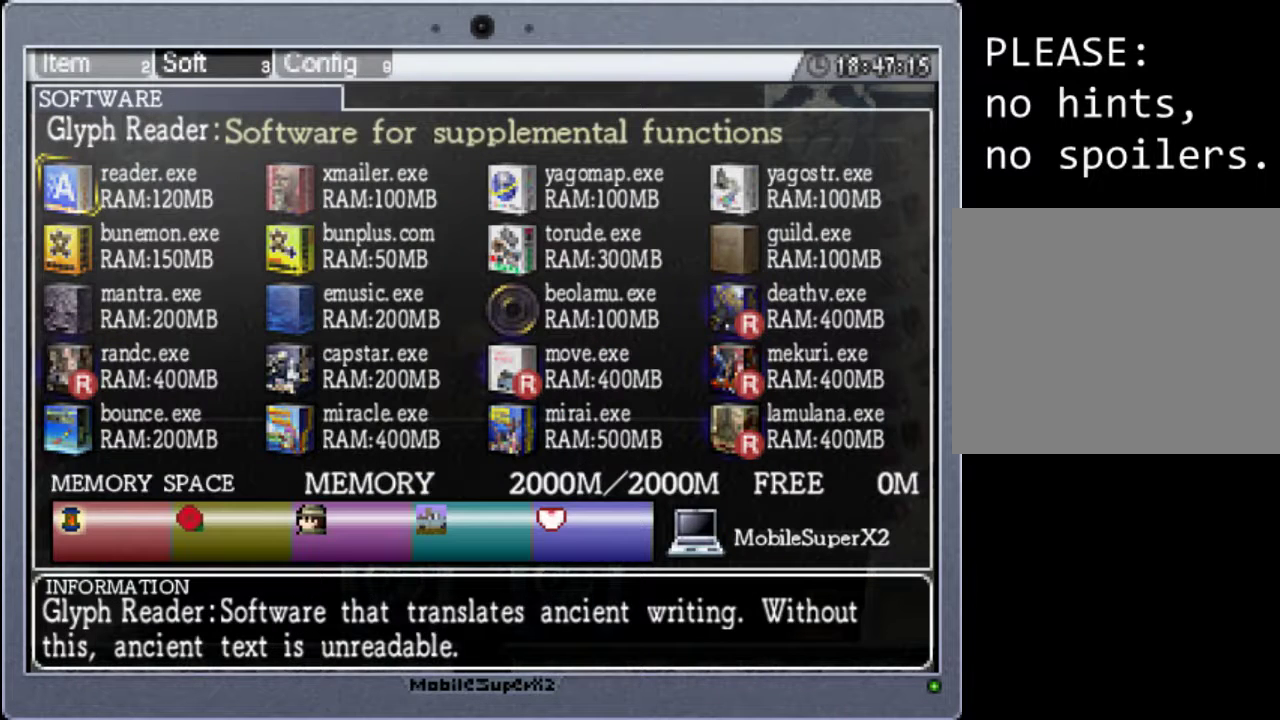
{"buttons": [], "events": []}
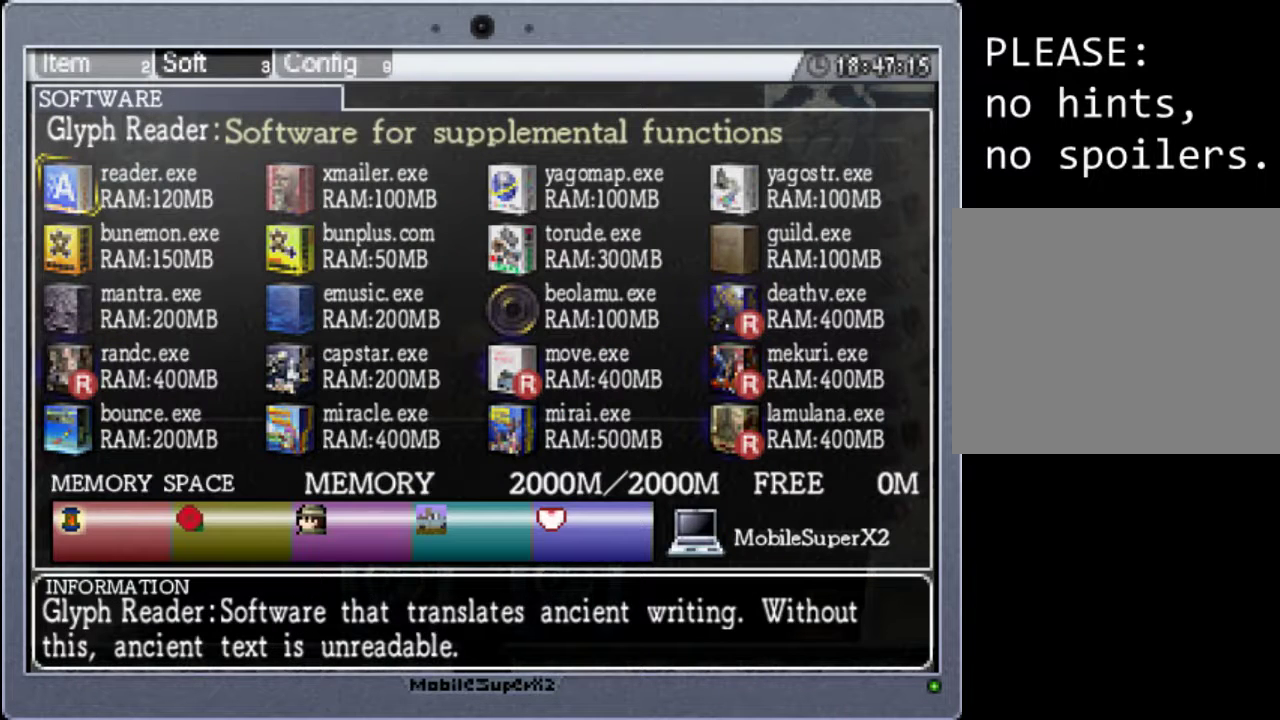
{"buttons": [], "events": []}
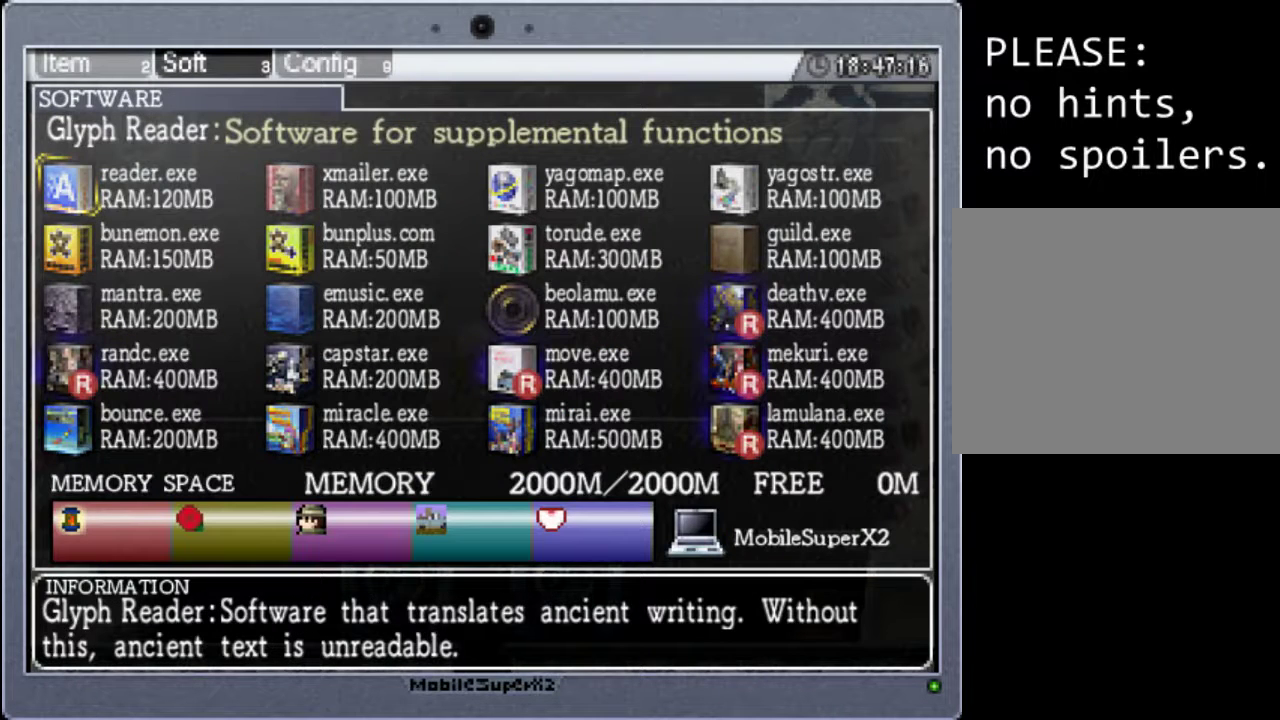
{"buttons": [], "events": []}
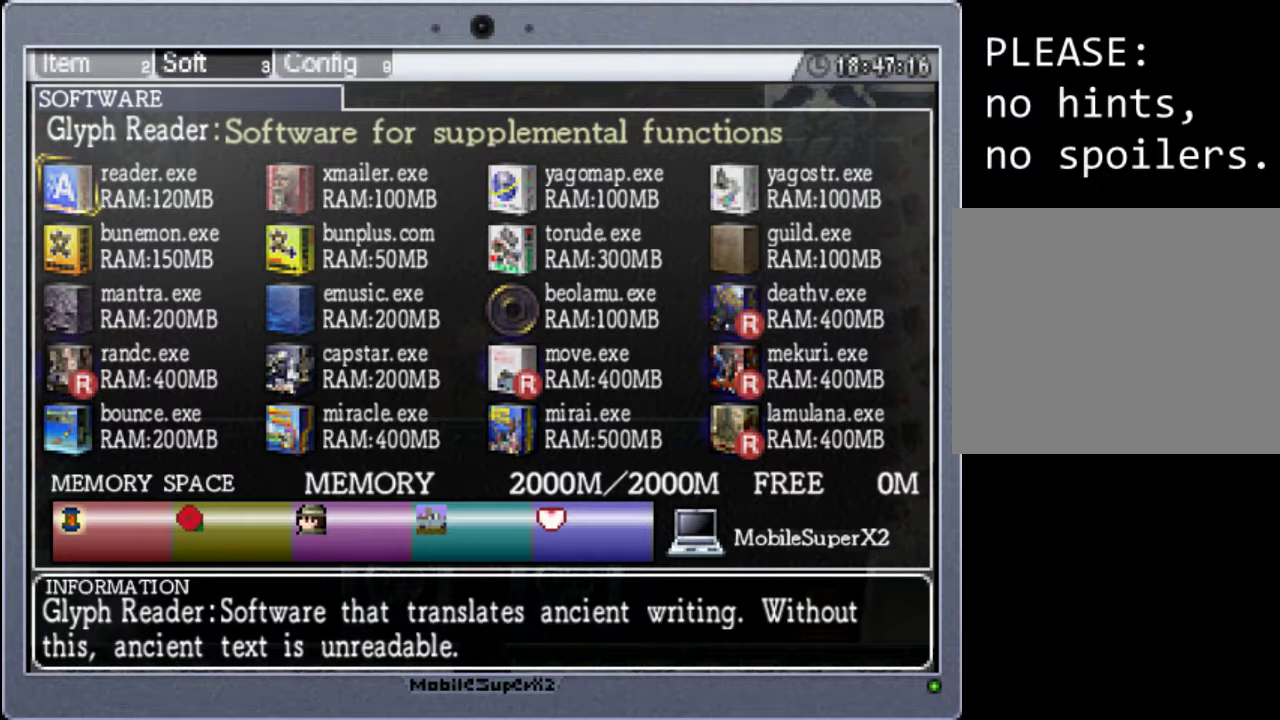
{"buttons": [], "events": []}
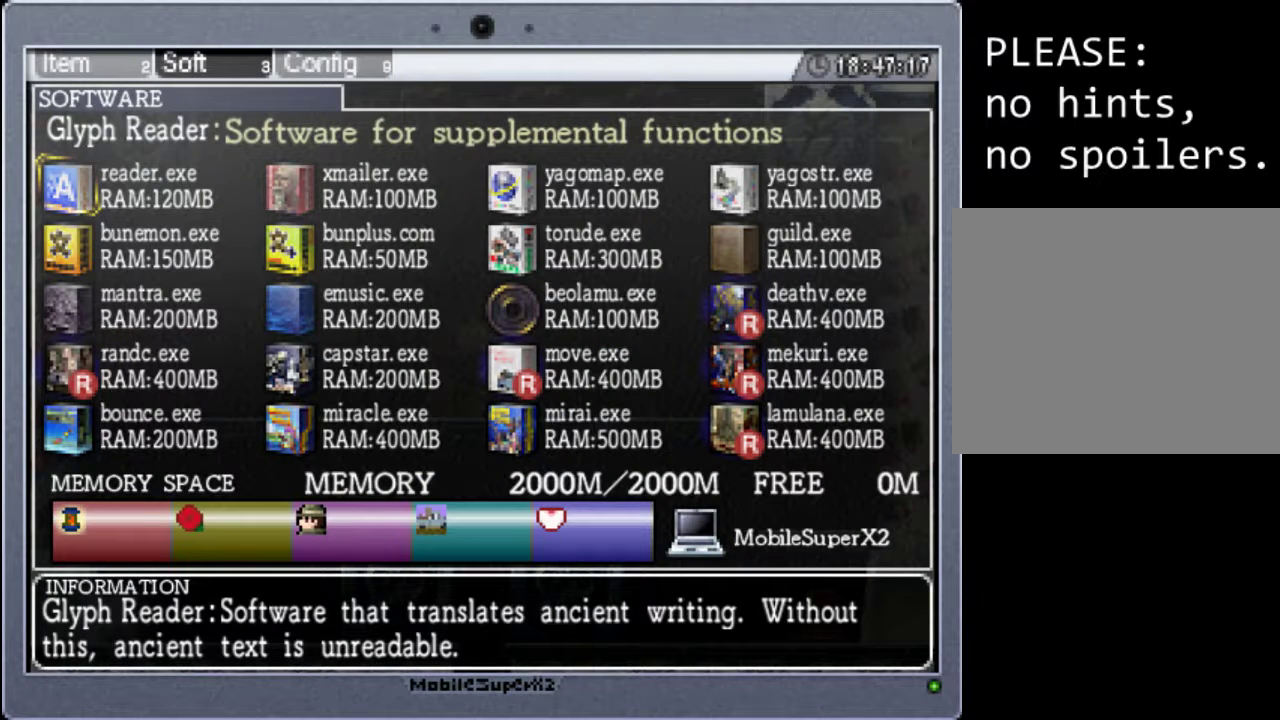
{"buttons": [], "events": []}
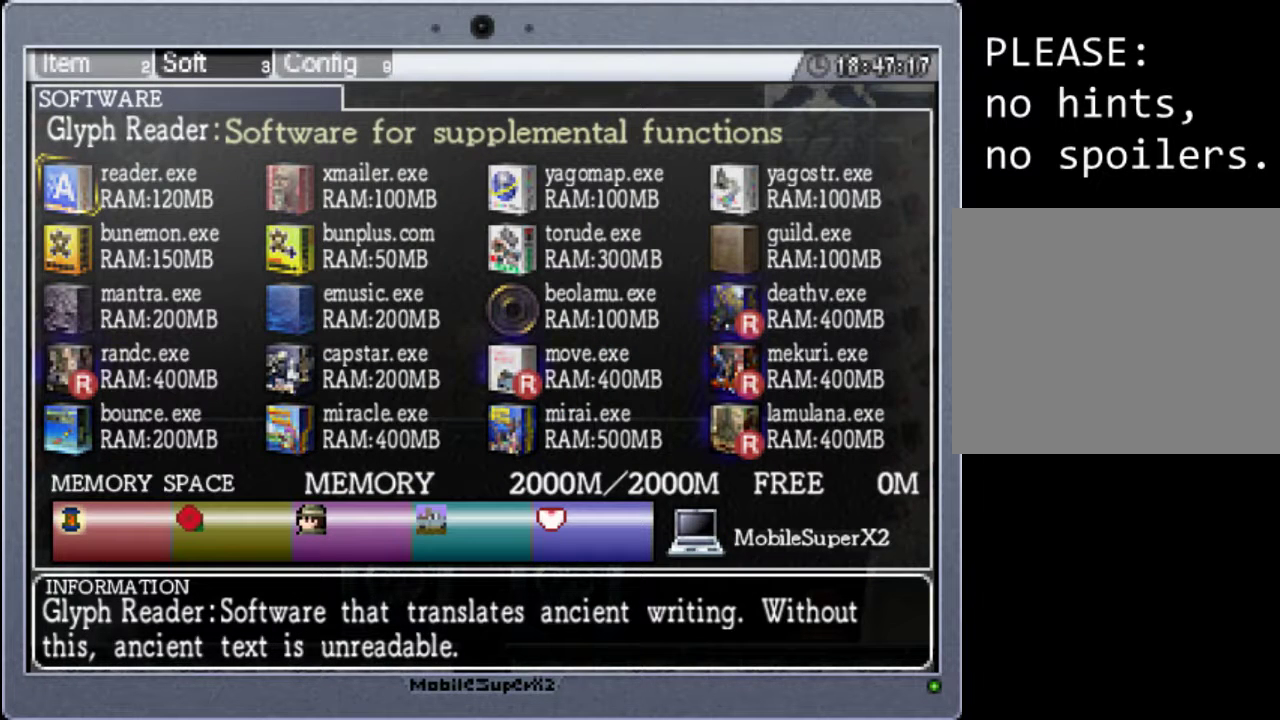
{"buttons": [], "events": []}
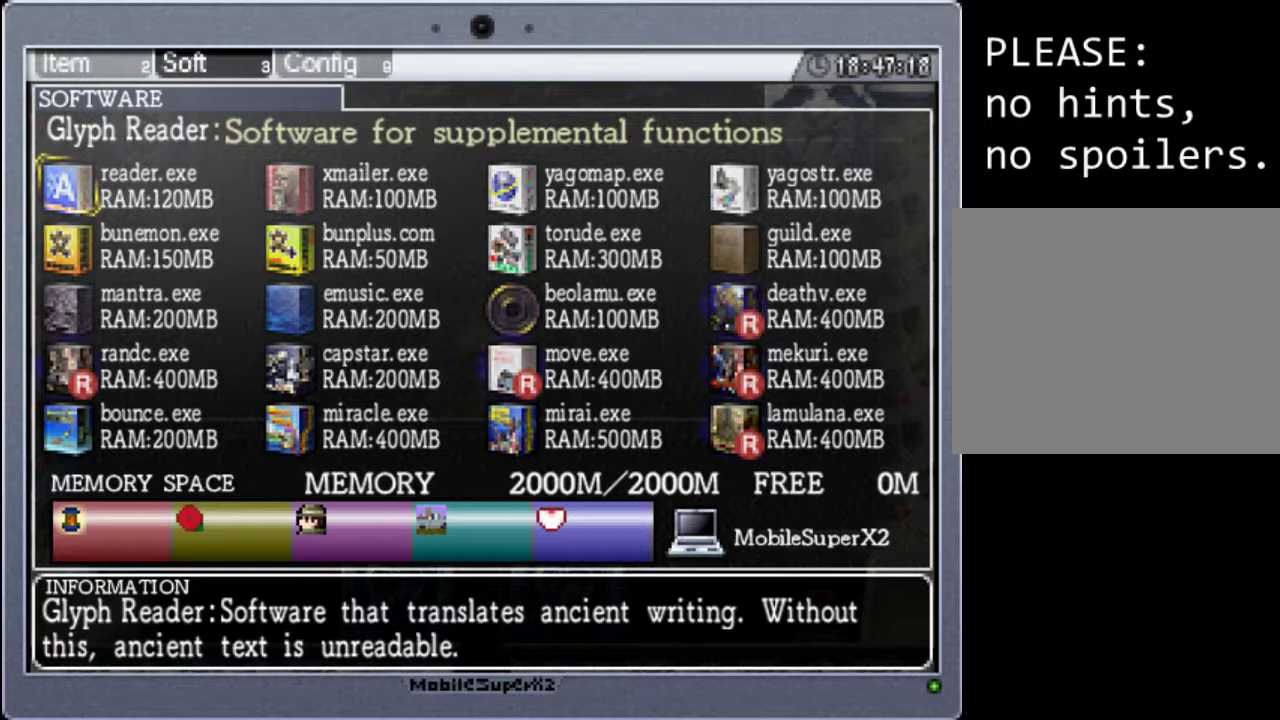
{"buttons": [], "events": []}
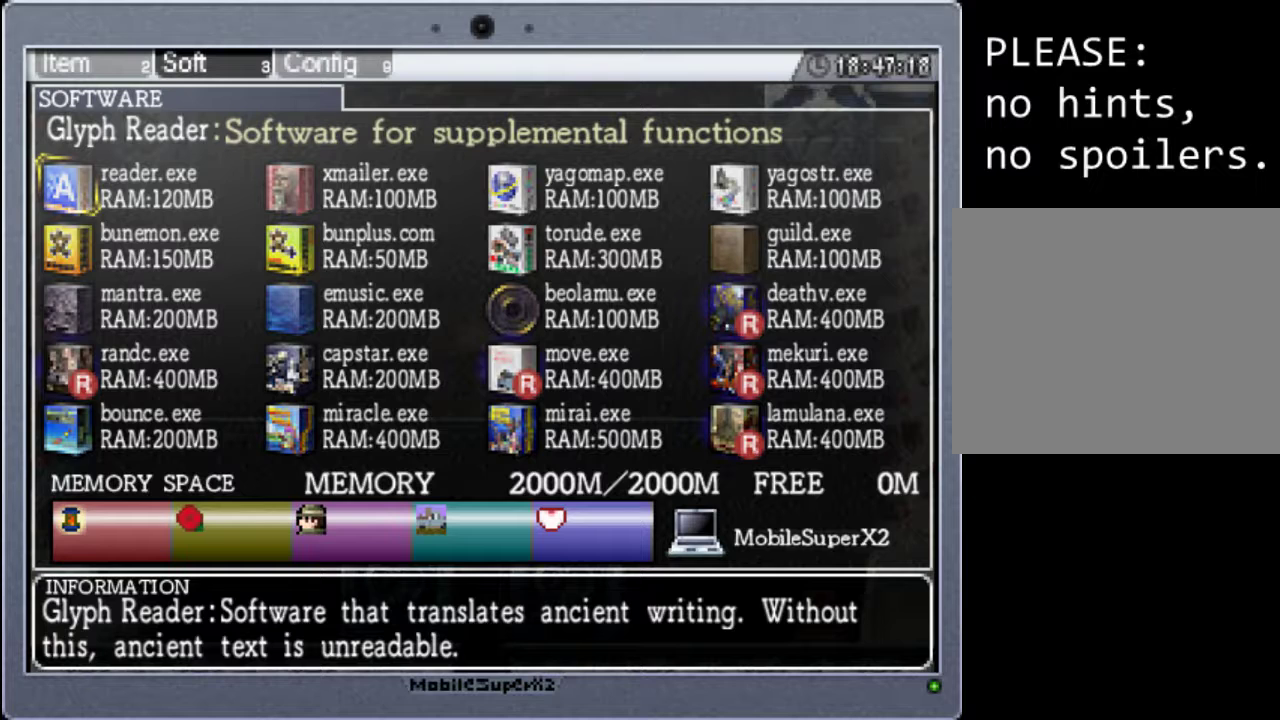
{"buttons": [], "events": []}
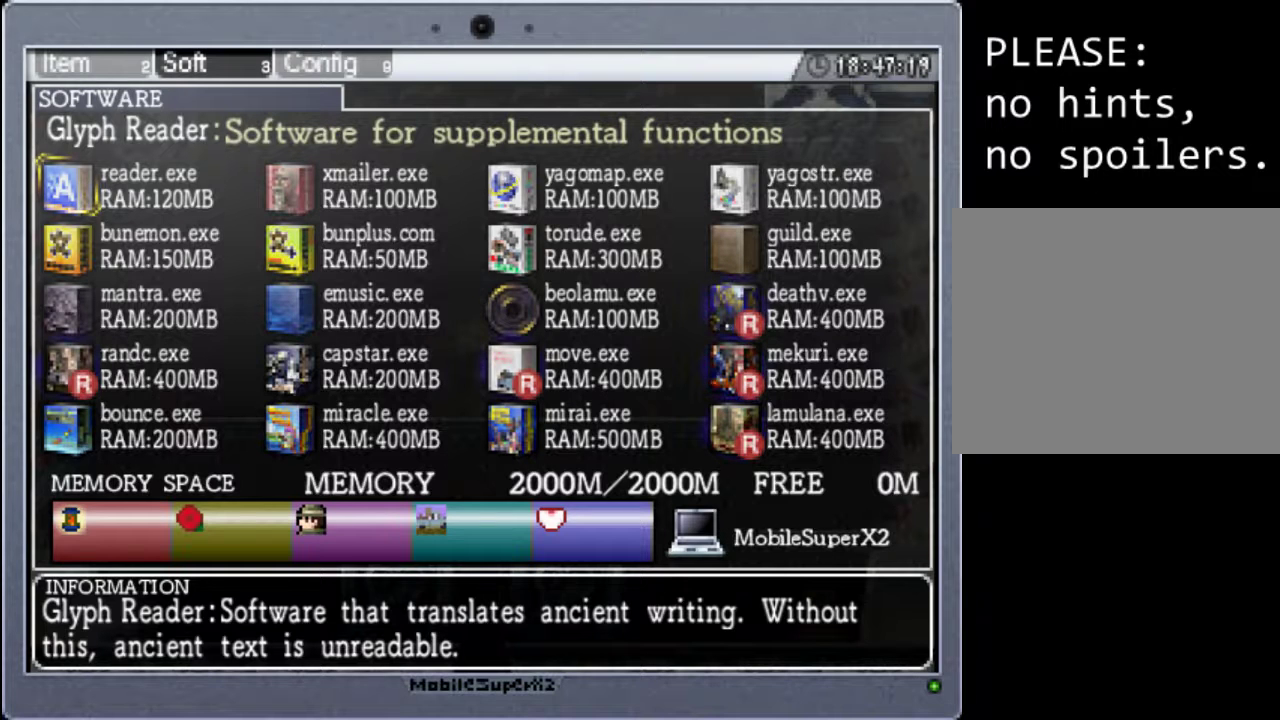
{"buttons": [], "events": []}
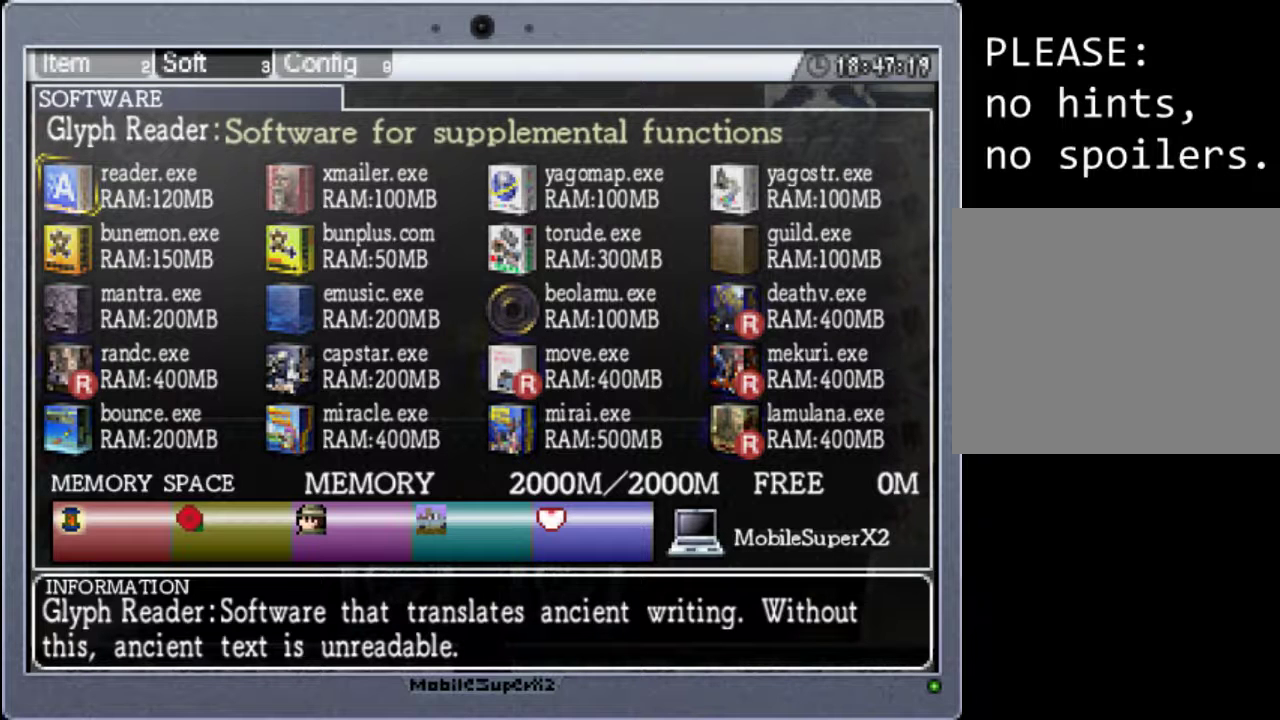
{"buttons": [], "events": [[133, "A", "down"], [400, "A", "up"]]}
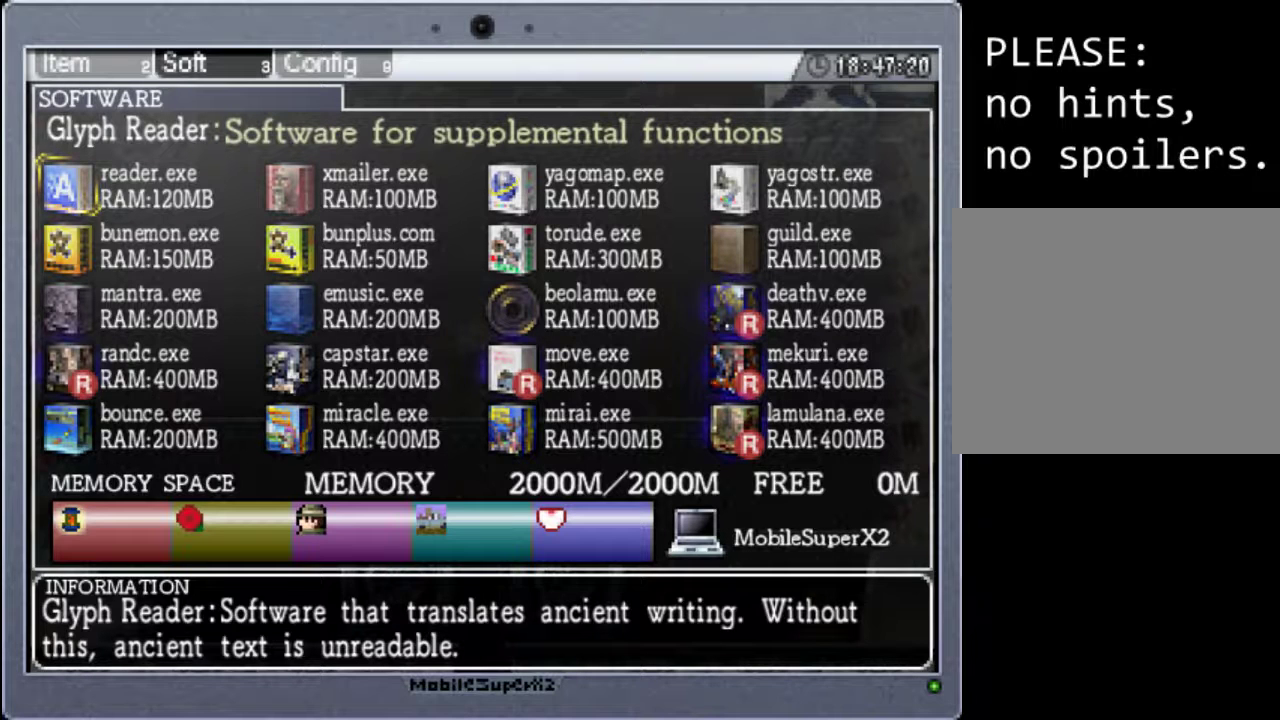
{"buttons": [], "events": [[167, "DPAD_RIGHT", "down"], [267, "DPAD_RIGHT", "up"]]}
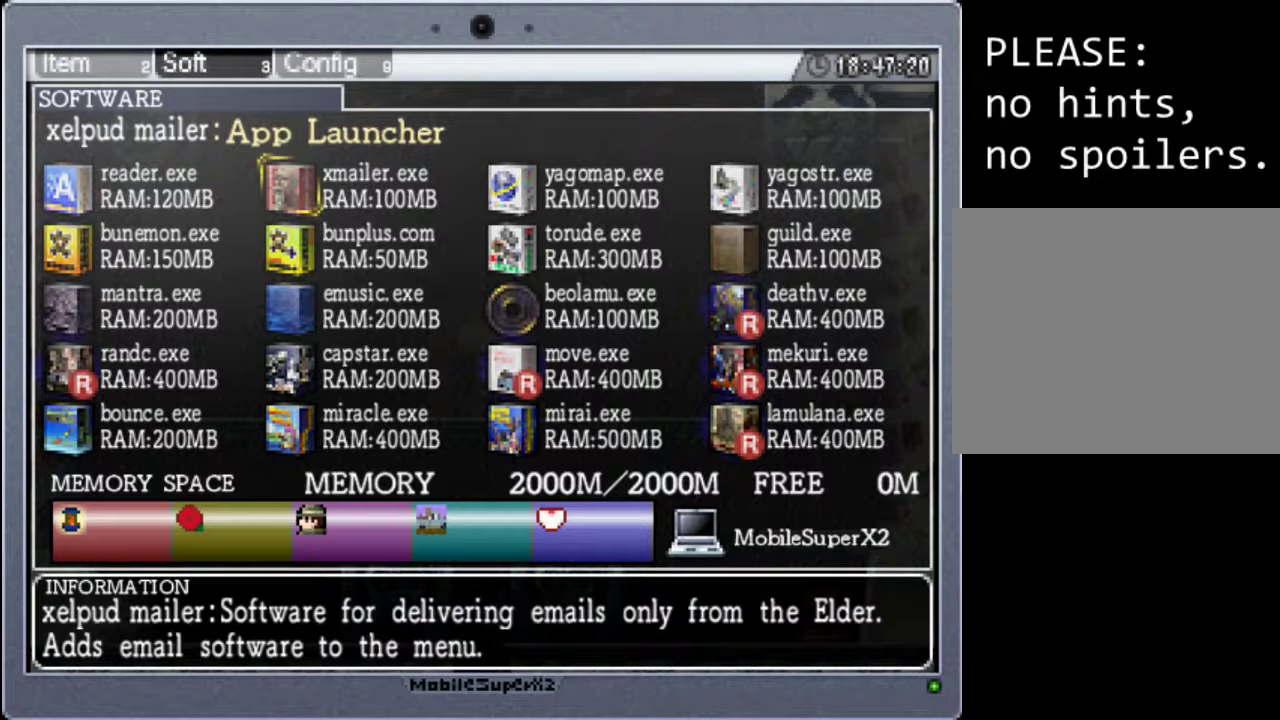
{"buttons": [], "events": []}
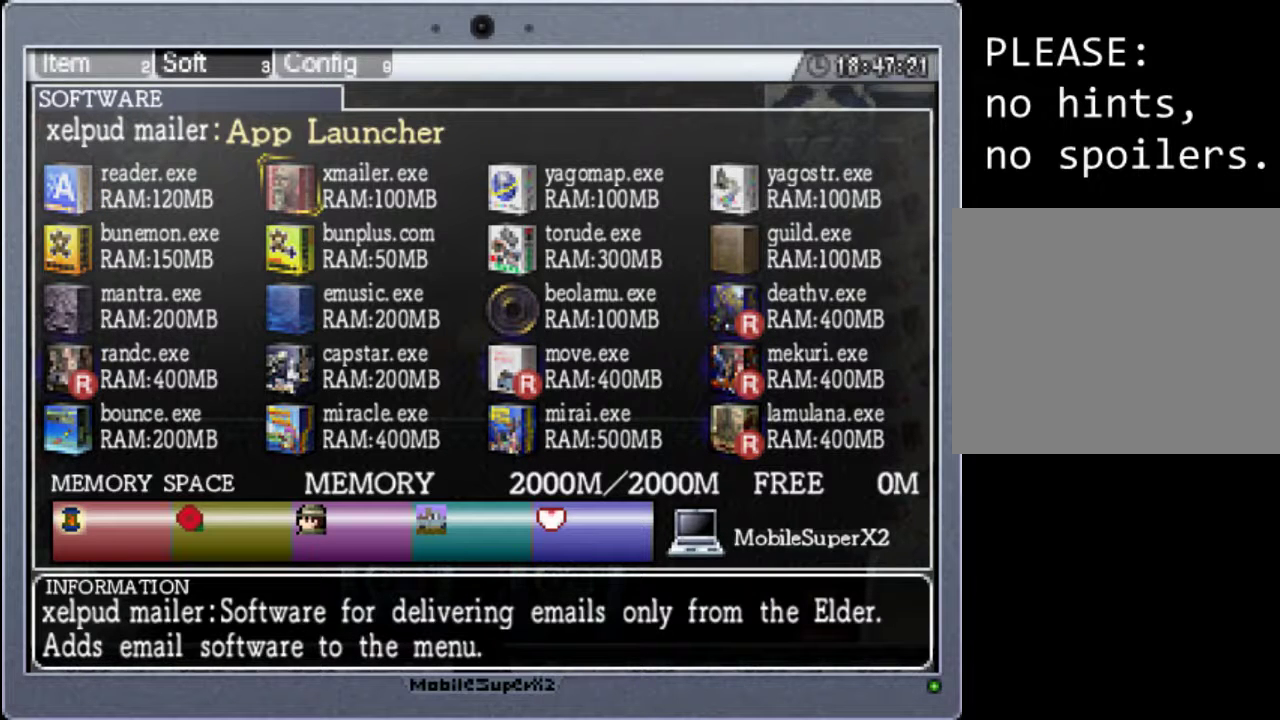
{"buttons": [], "events": [[233, "DPAD_DOWN", "down"], [367, "DPAD_DOWN", "up"]]}
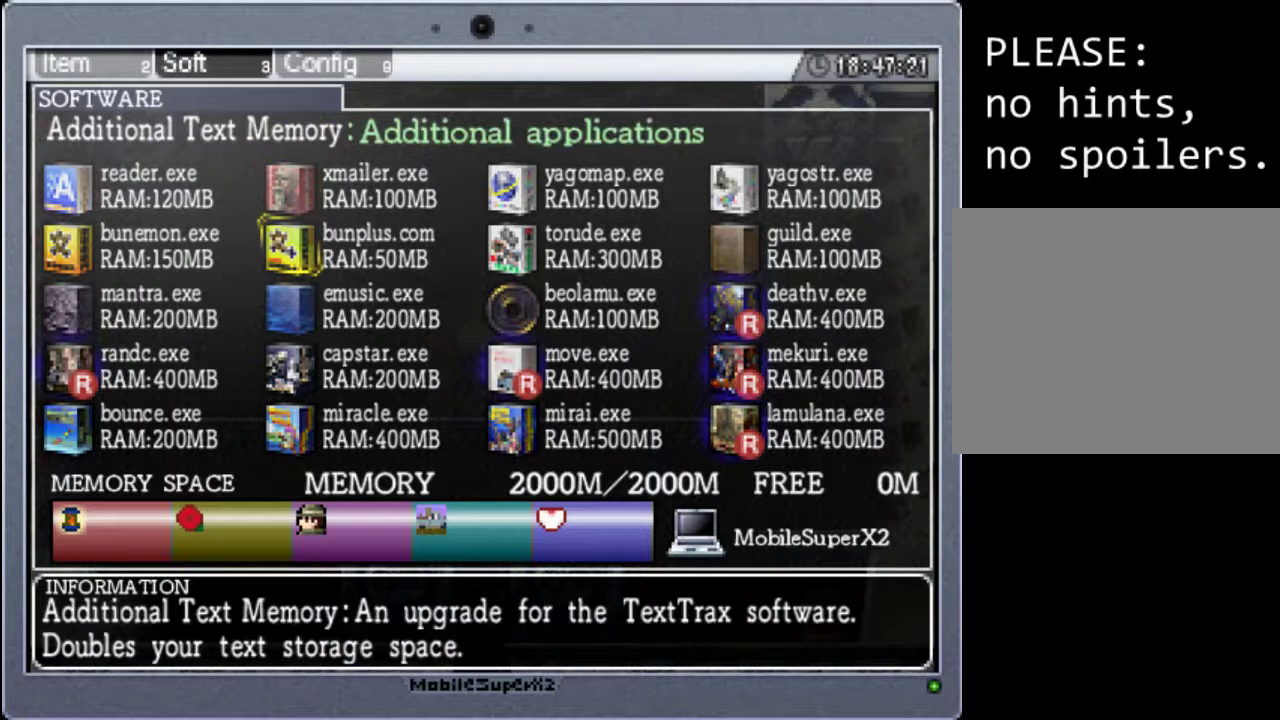
{"buttons": [], "events": [[33, "DPAD_RIGHT", "down"], [167, "DPAD_RIGHT", "up"], [267, "DPAD_RIGHT", "down"], [367, "DPAD_RIGHT", "up"]]}
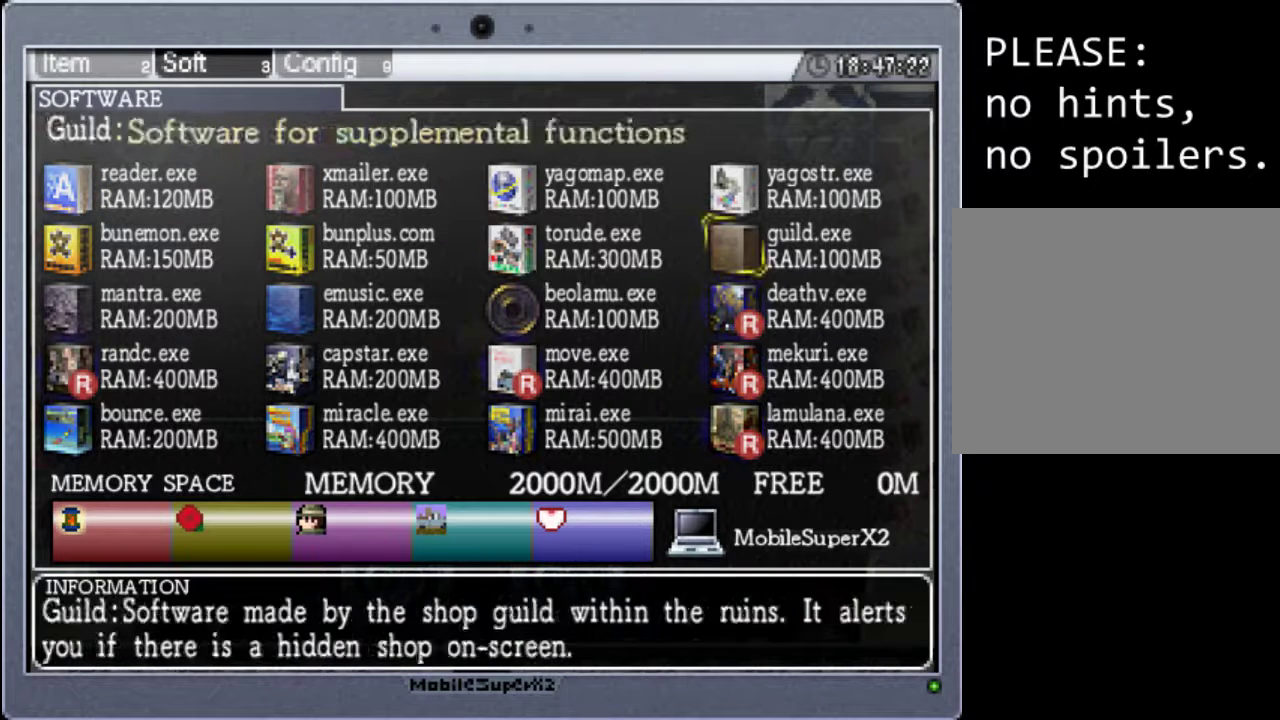
{"buttons": ["A"], "events": [[33, "DPAD_DOWN", "down"], [133, "DPAD_DOWN", "up"], [233, "DPAD_DOWN", "down"], [333, "DPAD_DOWN", "up"], [433, "A", "down"]]}
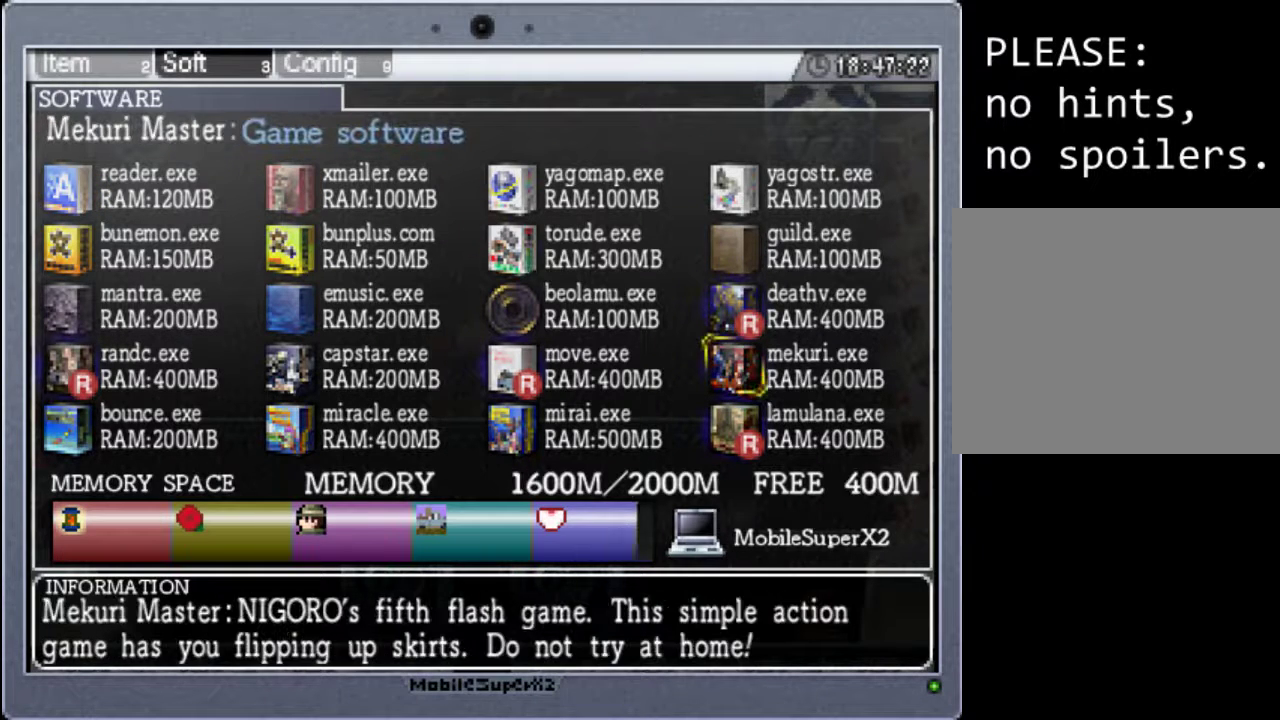
{"buttons": ["DPAD_UP"], "events": [[67, "A", "up"], [133, "DPAD_UP", "down"], [200, "DPAD_UP", "up"], [300, "DPAD_UP", "down"], [400, "DPAD_UP", "up"], [467, "DPAD_UP", "down"]]}
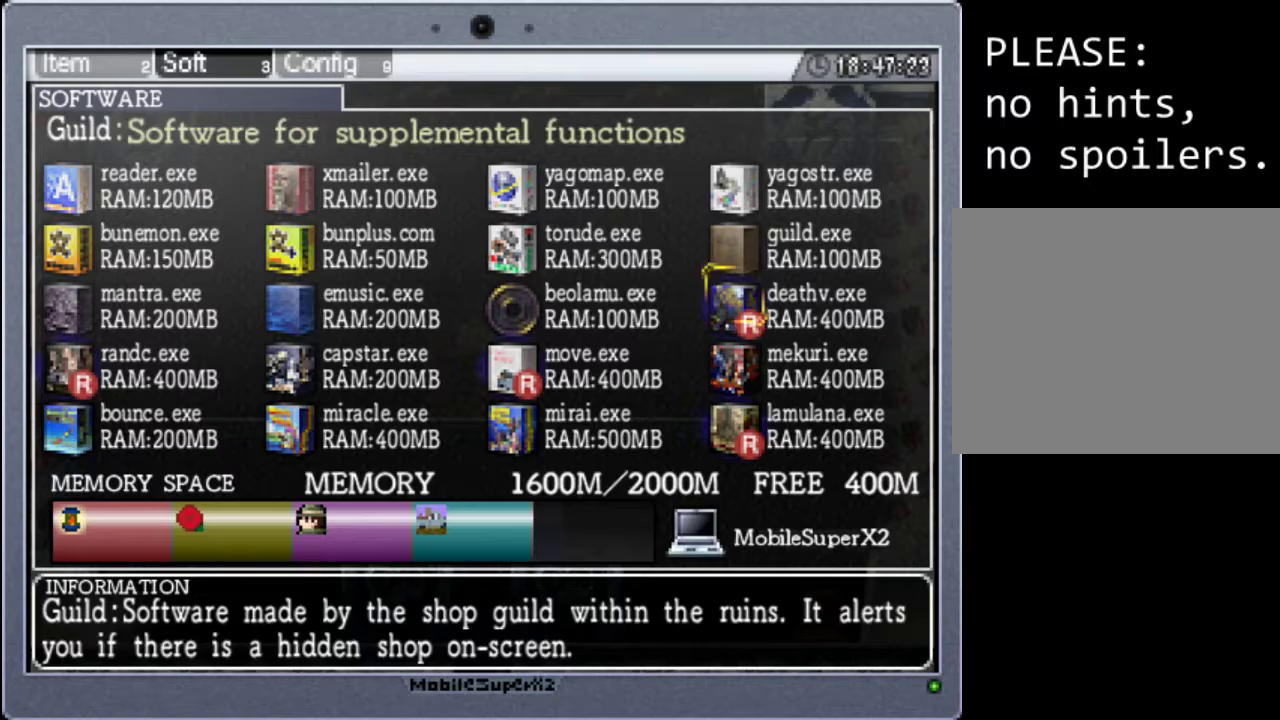
{"buttons": ["DPAD_LEFT"], "events": [[100, "DPAD_UP", "up"], [167, "DPAD_UP", "down"], [267, "DPAD_UP", "up"], [433, "DPAD_LEFT", "down"]]}
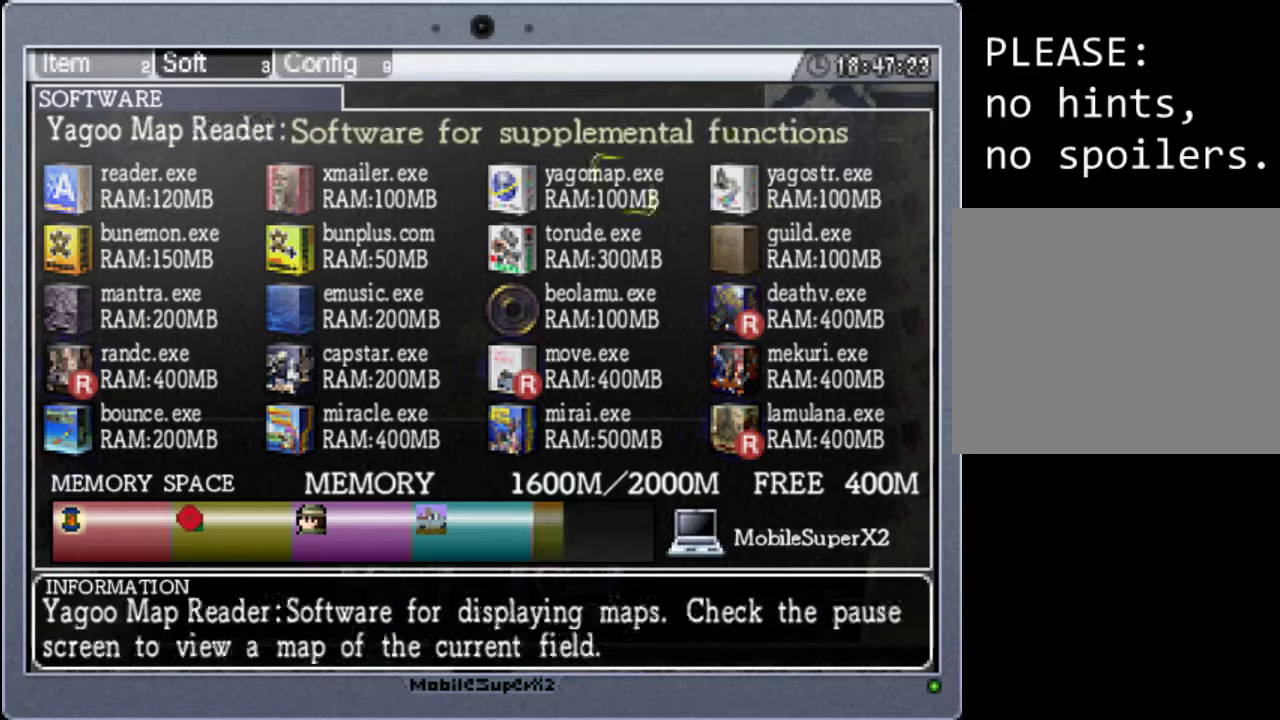
{"buttons": [], "events": [[67, "DPAD_LEFT", "up"], [133, "DPAD_LEFT", "down"], [200, "DPAD_LEFT", "up"], [300, "DPAD_LEFT", "down"], [400, "DPAD_LEFT", "up"]]}
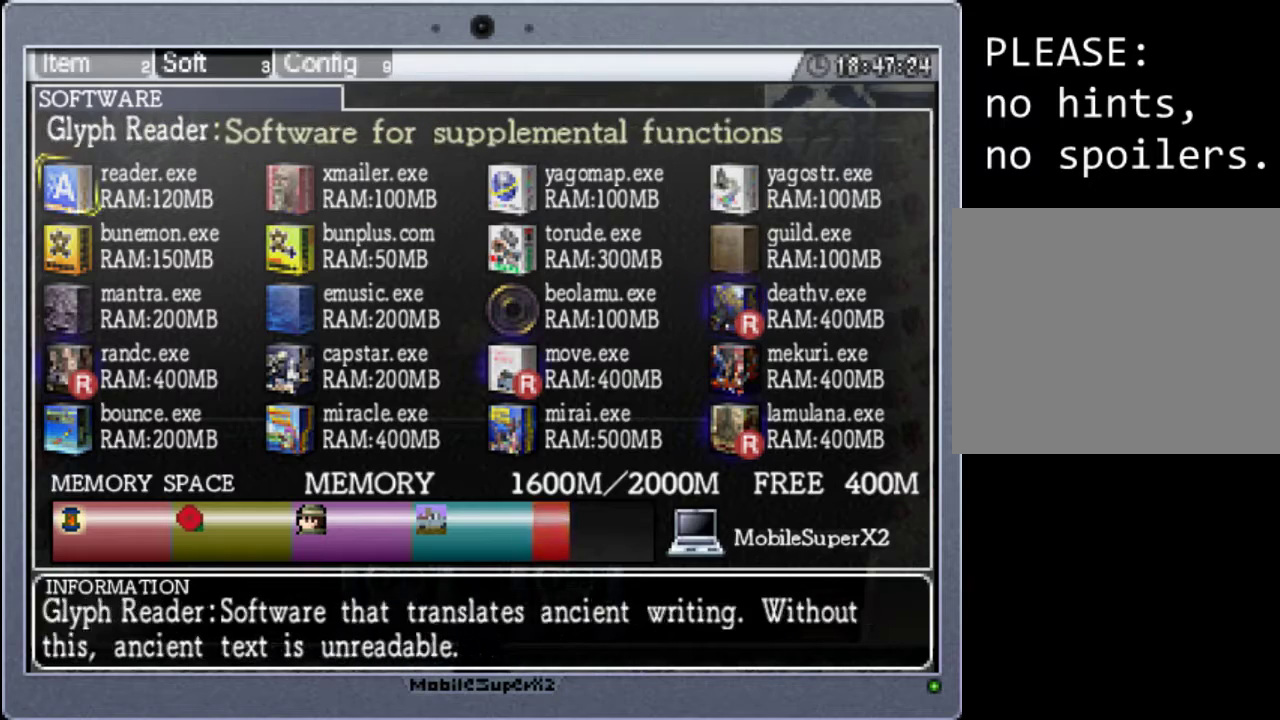
{"buttons": [], "events": [[233, "A", "down"], [367, "A", "up"]]}
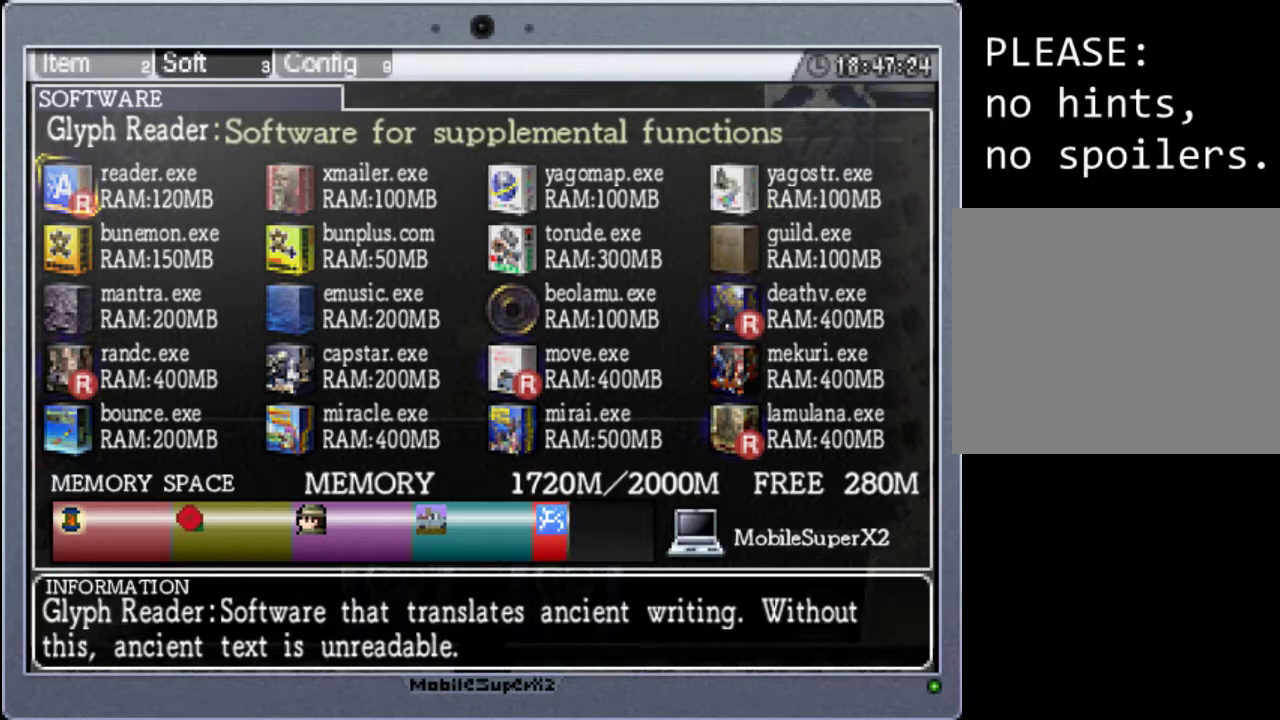
{"buttons": ["DPAD_RIGHT"], "events": [[67, "START", "down"], [233, "START", "up"], [267, "DPAD_RIGHT", "down"]]}
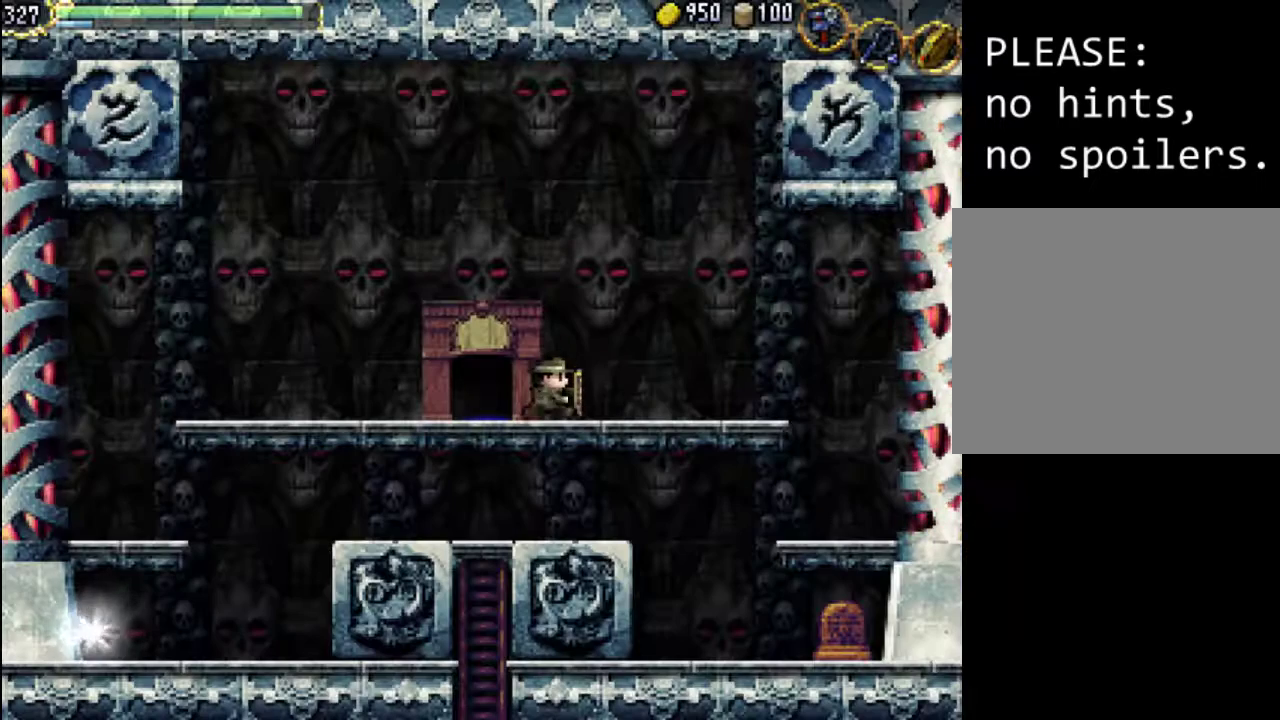
{"buttons": ["A", "DPAD_RIGHT"], "events": [[300, "A", "down"]]}
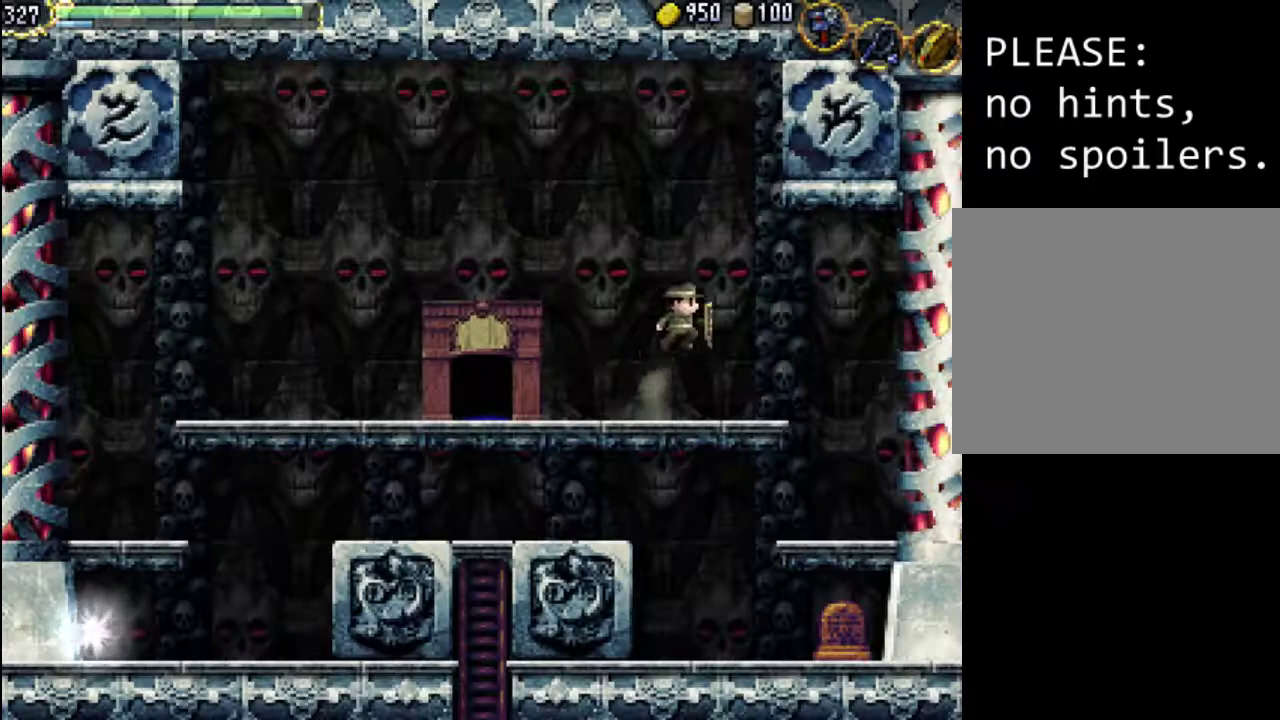
{"buttons": ["A", "DPAD_RIGHT"], "events": []}
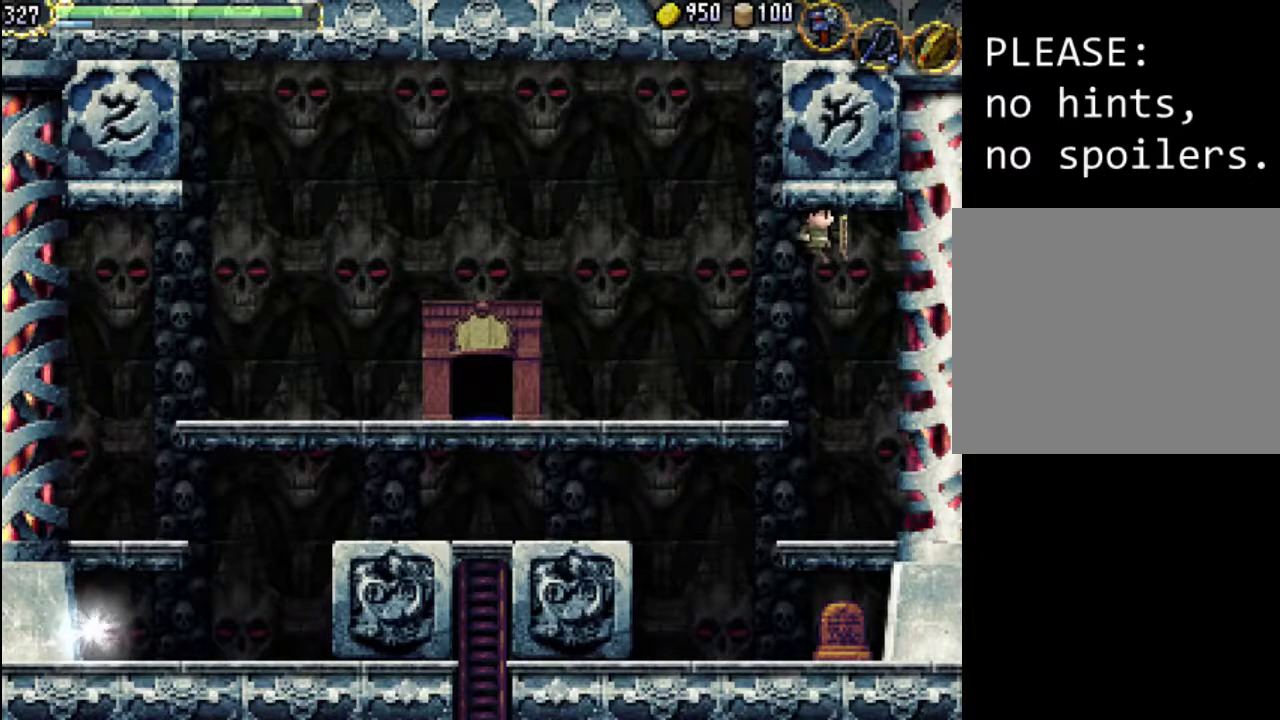
{"buttons": ["A", "DPAD_RIGHT"], "events": [[267, "A", "up"], [333, "A", "down"]]}
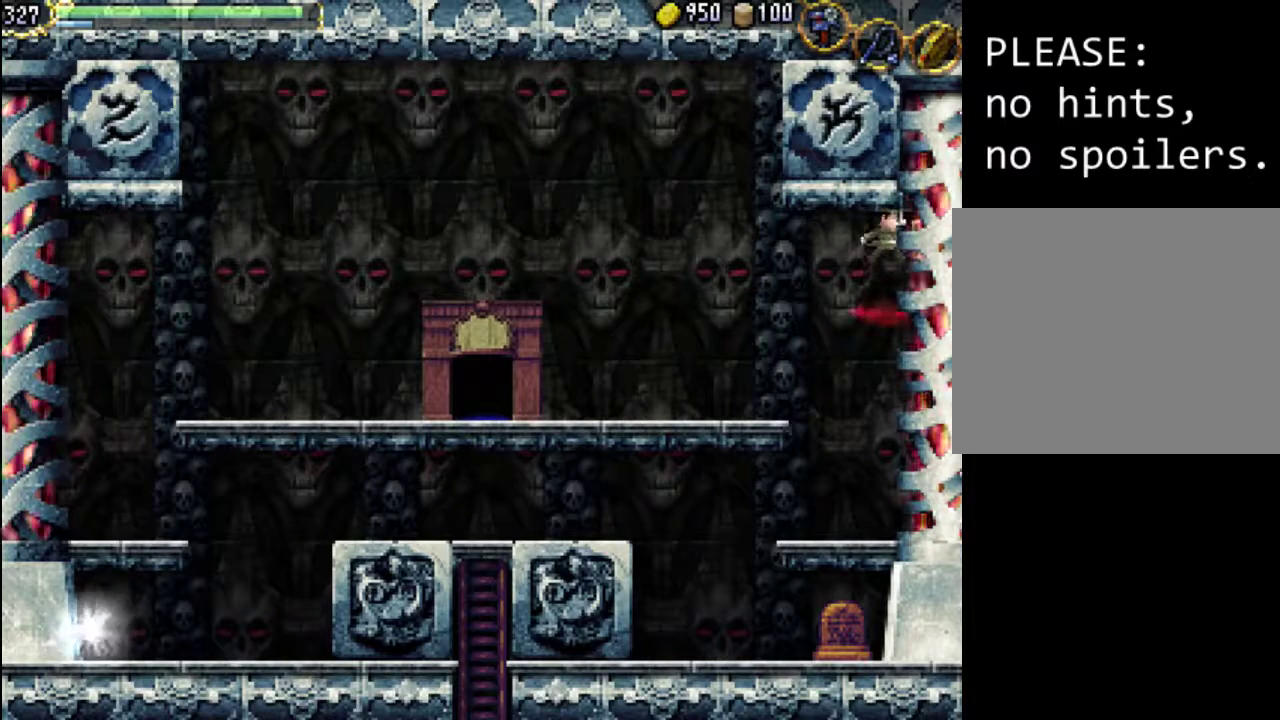
{"buttons": ["DPAD_UP", "DPAD_RIGHT"], "events": [[100, "A", "up"], [233, "A", "down"], [233, "DPAD_UP", "down"], [500, "A", "up"]]}
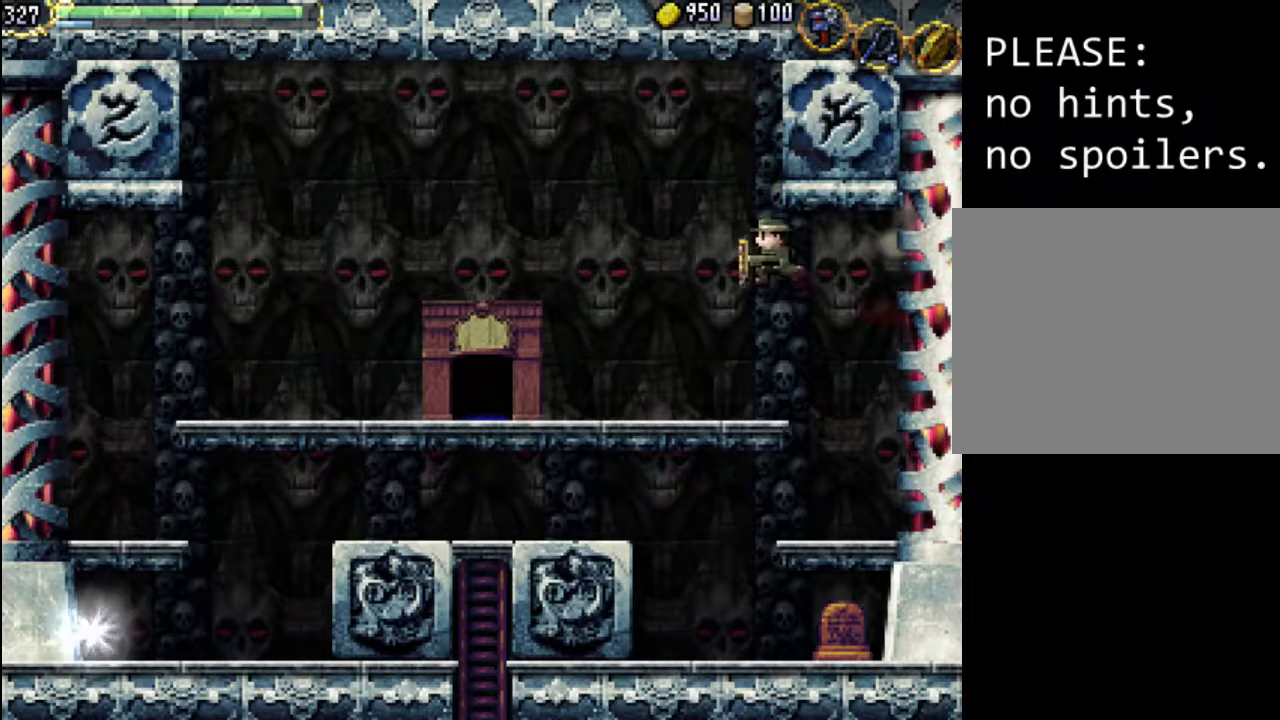
{"buttons": ["A", "DPAD_UP", "DPAD_RIGHT"], "events": [[500, "A", "down"]]}
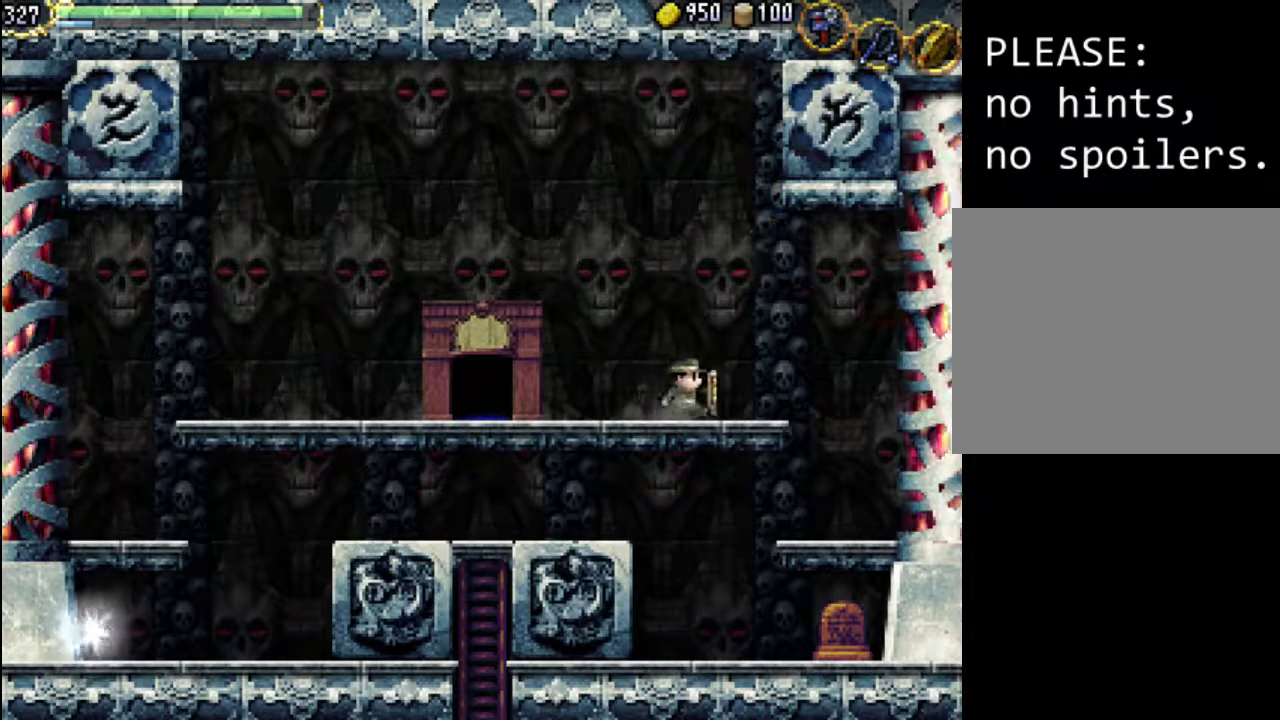
{"buttons": [], "events": [[233, "A", "up"], [267, "DPAD_UP", "up"], [467, "DPAD_RIGHT", "up"]]}
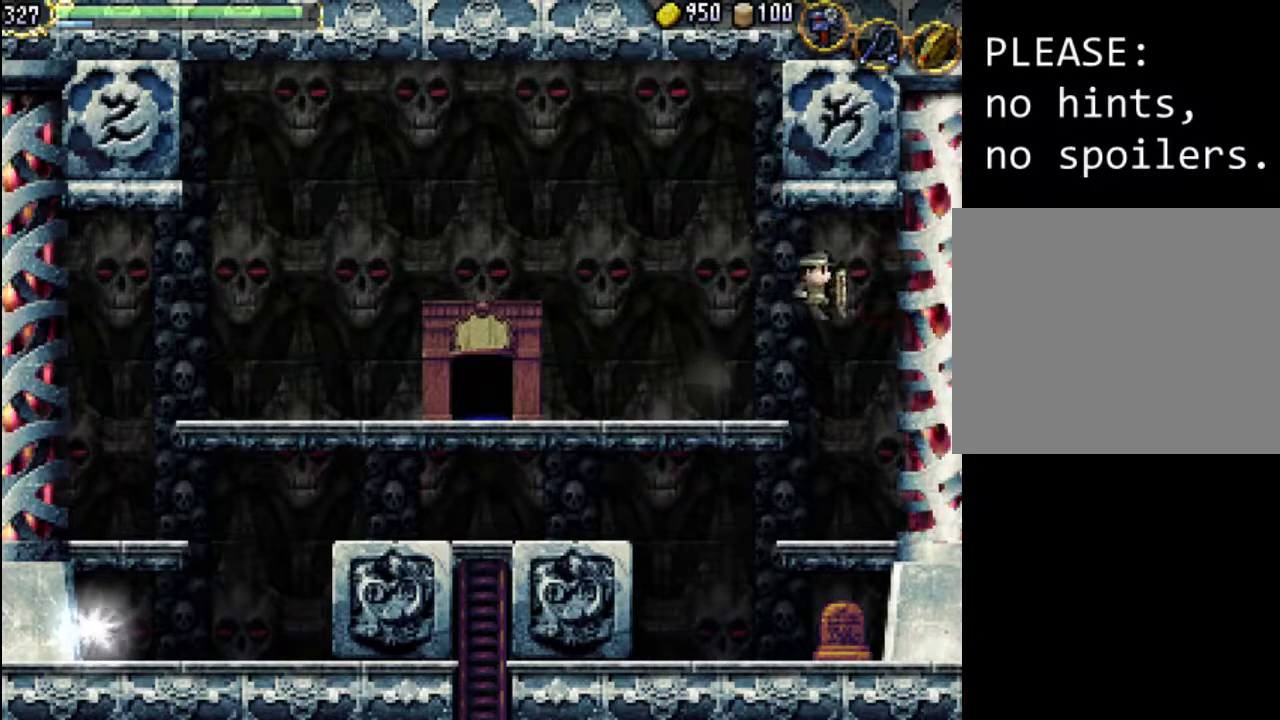
{"buttons": ["DPAD_LEFT"], "events": [[133, "DPAD_LEFT", "down"]]}
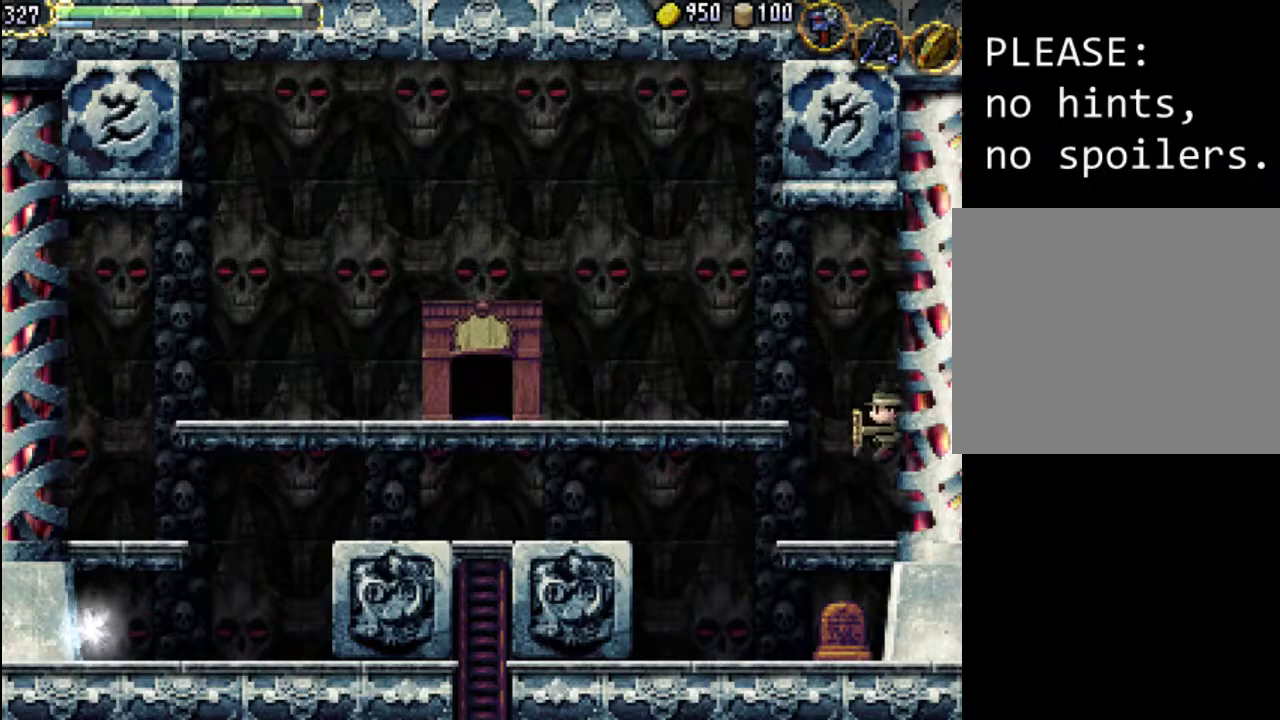
{"buttons": ["DPAD_LEFT"], "events": []}